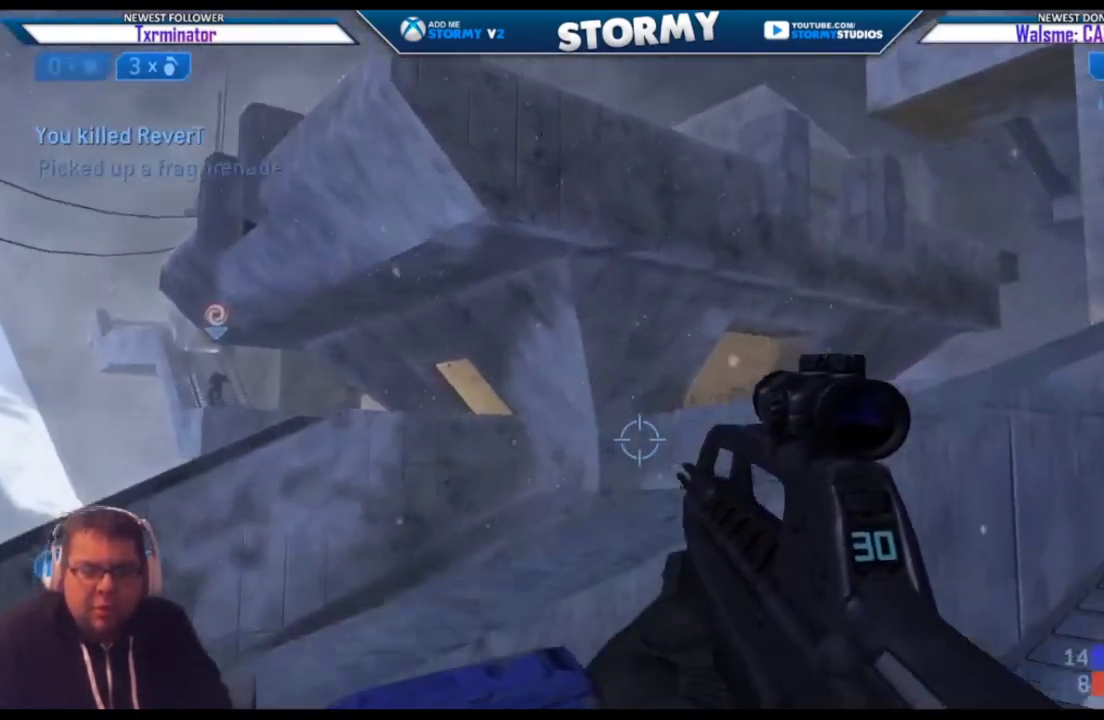
Gameplay with a controller (Xbox layout); each line is a JSON object with the inputs held at the frame after it. "events" lists button and stick changes between this image and that frame as [ms after this image, input, new state], when the widget could be followed in between.
{"buttons": [], "left_stick": "up", "right_stick": "center", "events": [[200, "A", "down"], [233, "right_stick", "down-right"], [333, "A", "up"], [417, "right_stick", "center"]]}
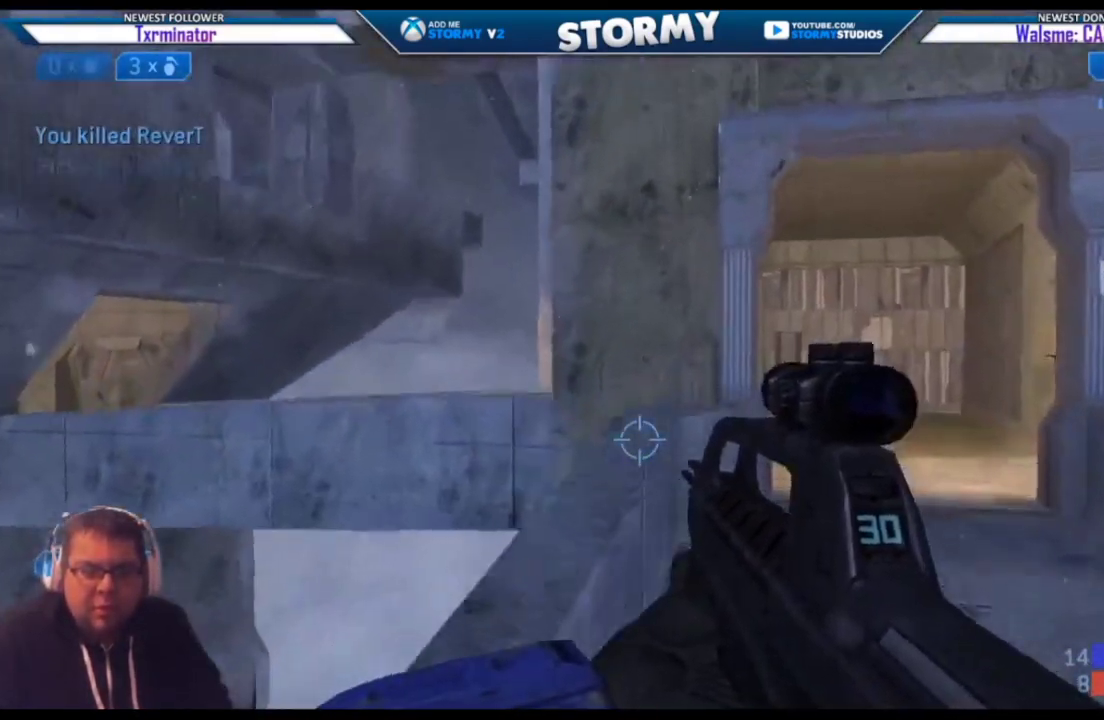
{"buttons": [], "left_stick": "up-right", "right_stick": "center", "events": [[200, "right_stick", "left"], [450, "right_stick", "center"], [483, "left_stick", "up-right"]]}
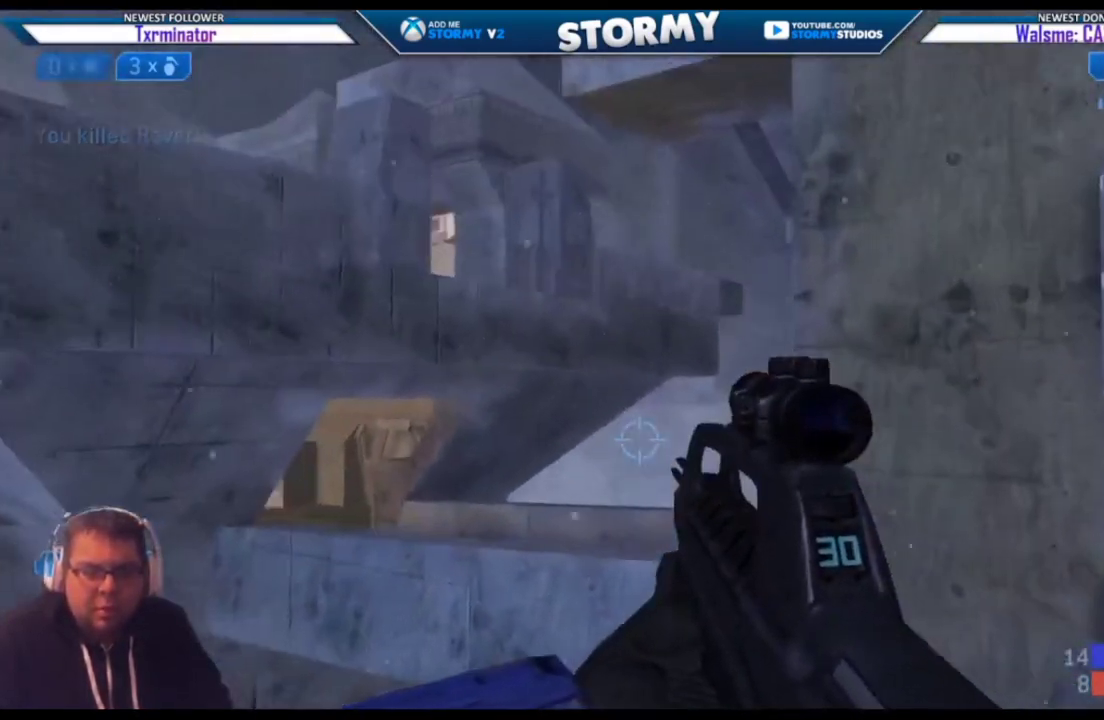
{"buttons": [], "left_stick": "right", "right_stick": "up-left", "events": [[83, "right_stick", "left"], [217, "right_stick", "up-left"], [317, "A", "down"], [317, "right_stick", "left"], [383, "left_stick", "right"], [417, "A", "up"], [450, "right_stick", "up-left"]]}
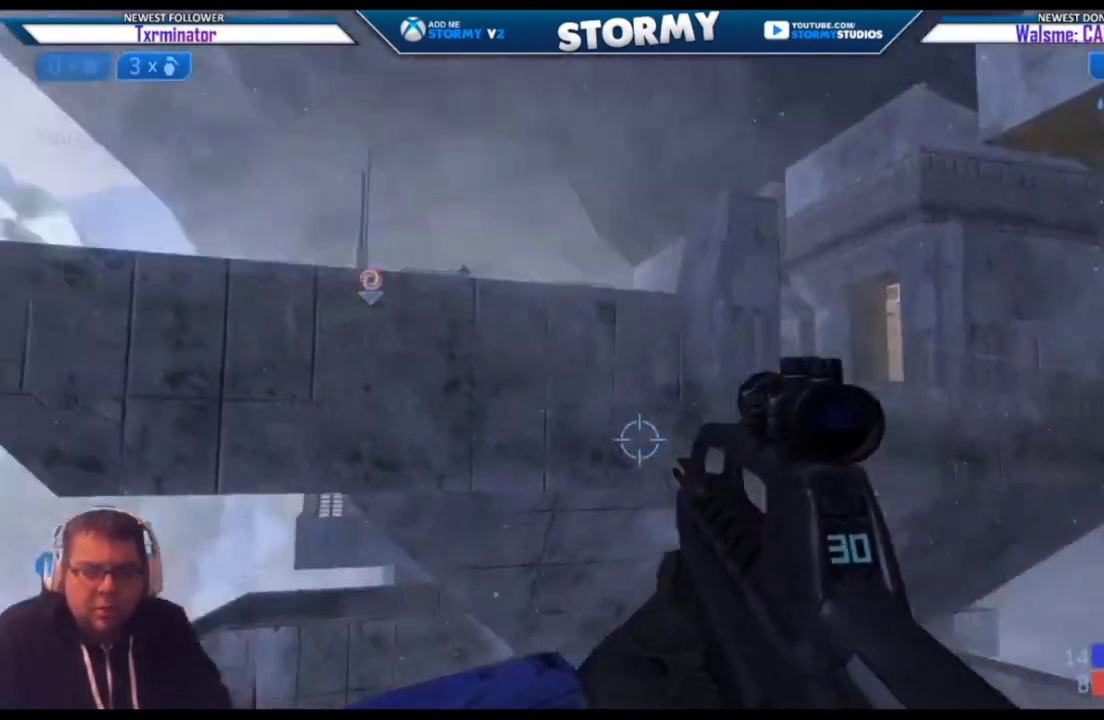
{"buttons": ["R2", "L3"], "left_stick": "right", "right_stick": "up-left", "events": [[83, "L3", "down"], [83, "R3", "down"], [167, "right_stick", "center"], [183, "R3", "up"], [217, "right_stick", "down-right"], [333, "right_stick", "center"], [400, "right_stick", "up-left"], [450, "R2", "down"]]}
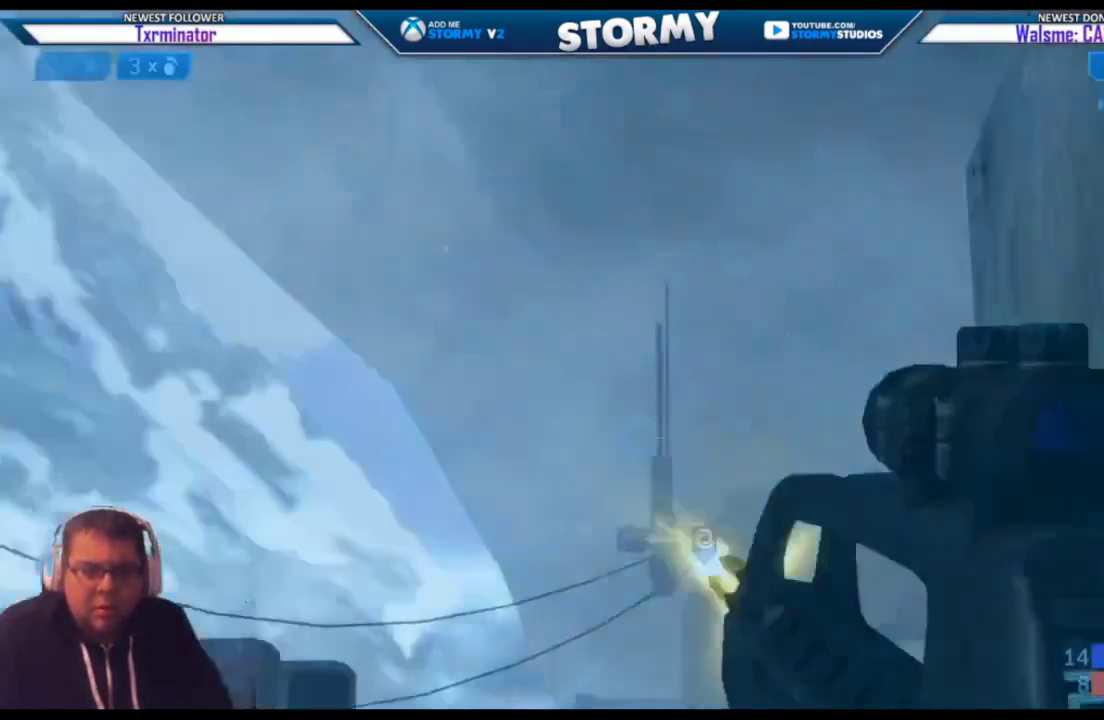
{"buttons": [], "left_stick": "left", "right_stick": "right", "events": [[33, "L3", "up"], [67, "right_stick", "center"], [200, "R2", "up"], [350, "right_stick", "right"], [383, "left_stick", "left"]]}
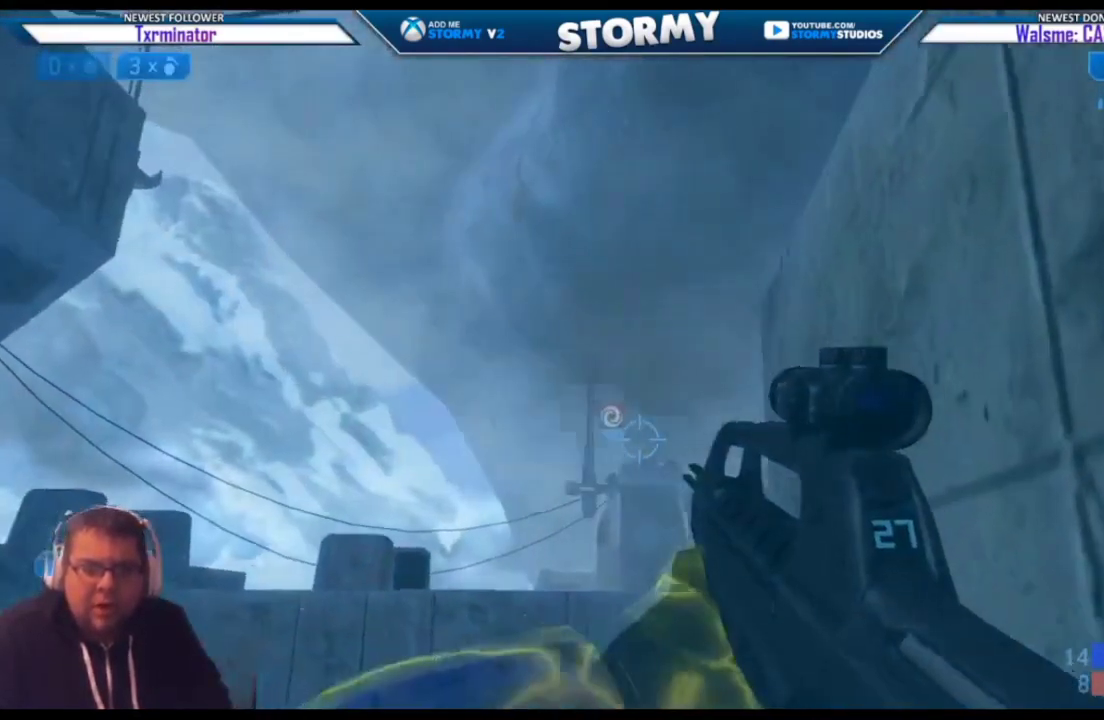
{"buttons": [], "left_stick": "center", "right_stick": "center", "events": [[67, "R3", "down"], [67, "right_stick", "center"], [150, "R2", "down"], [150, "left_stick", "right"], [167, "right_stick", "right"], [183, "R3", "up"], [367, "right_stick", "center"], [400, "left_stick", "center"], [433, "R2", "up"]]}
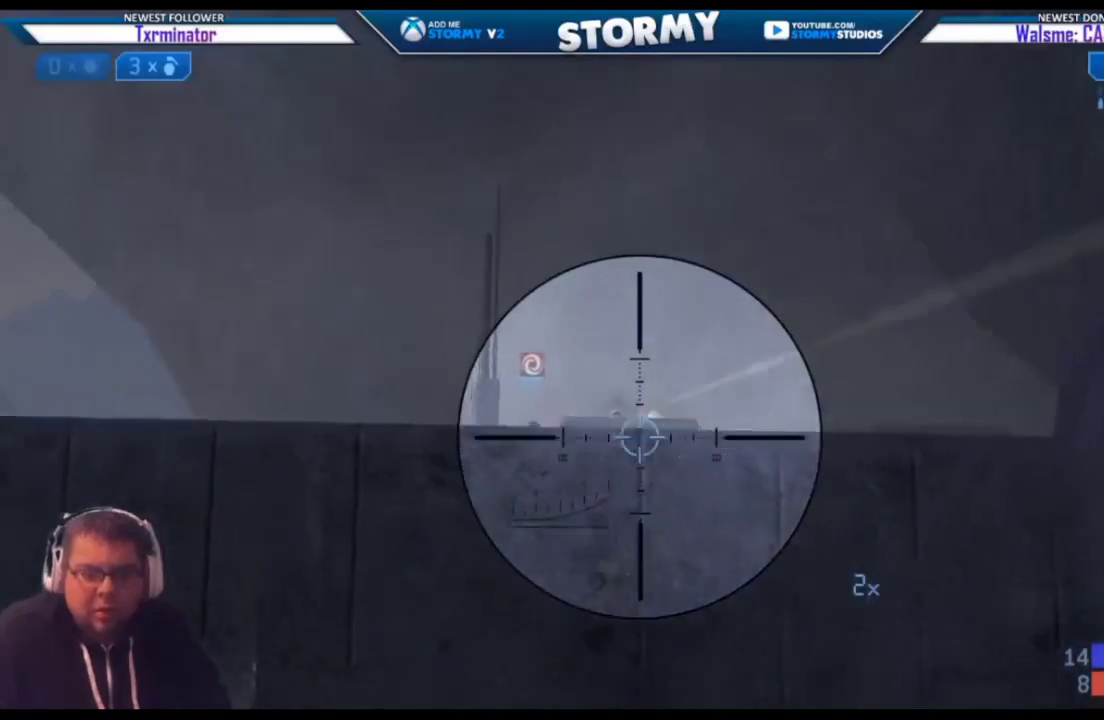
{"buttons": [], "left_stick": "center", "right_stick": "center", "events": [[117, "left_stick", "right"], [133, "right_stick", "up-right"], [250, "right_stick", "center"], [333, "A", "down"], [367, "left_stick", "center"], [400, "A", "up"]]}
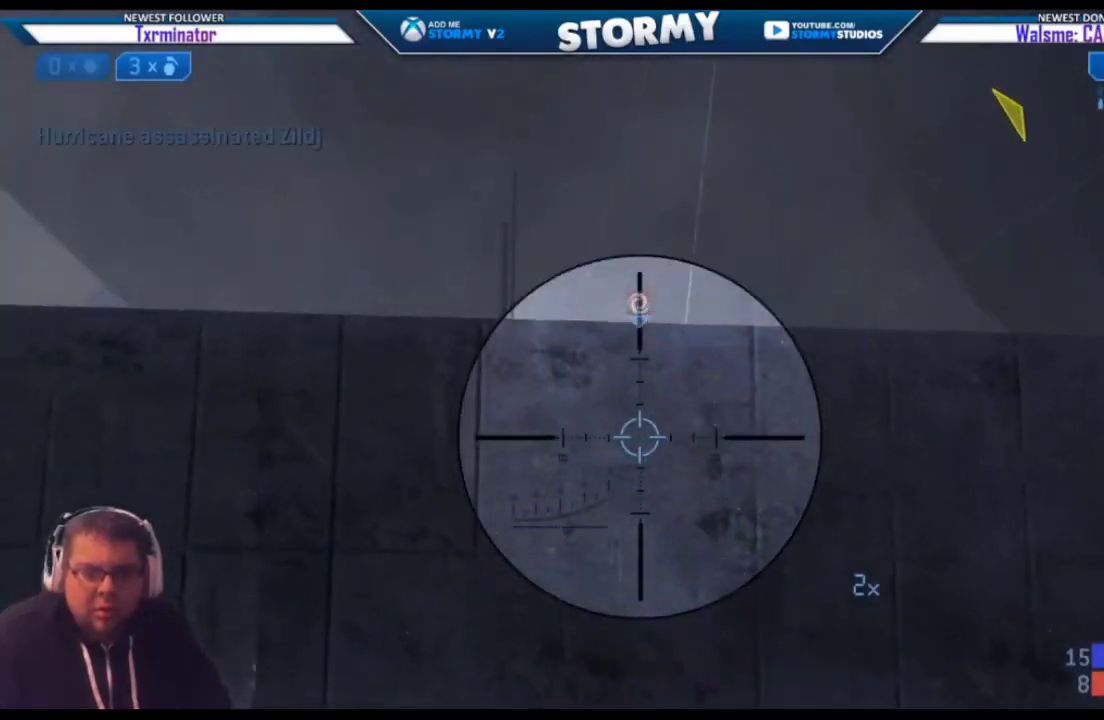
{"buttons": [], "left_stick": "center", "right_stick": "right", "events": [[17, "left_stick", "right"], [83, "right_stick", "down"], [367, "left_stick", "center"], [367, "right_stick", "down-right"], [467, "right_stick", "right"]]}
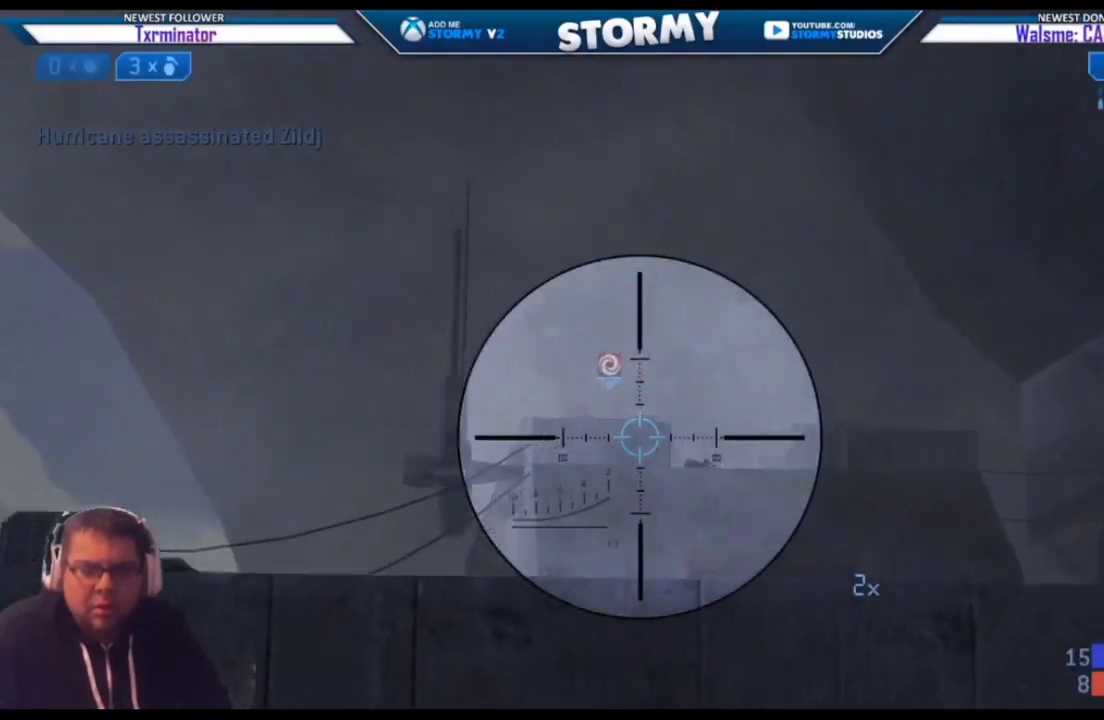
{"buttons": [], "left_stick": "up-right", "right_stick": "down-right", "events": [[33, "left_stick", "up-right"], [117, "R3", "down"], [117, "right_stick", "center"], [183, "right_stick", "down"], [250, "R3", "up"], [250, "right_stick", "down-right"]]}
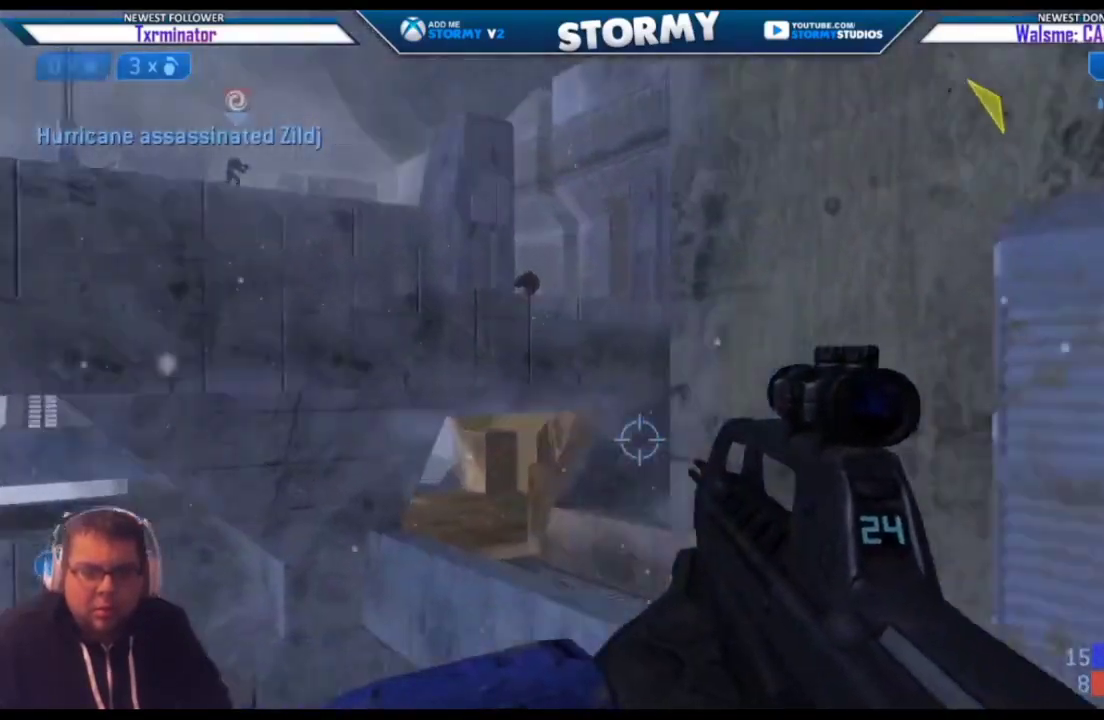
{"buttons": [], "left_stick": "up-right", "right_stick": "right", "events": [[83, "right_stick", "center"], [217, "X", "down"], [317, "X", "up"], [483, "right_stick", "right"]]}
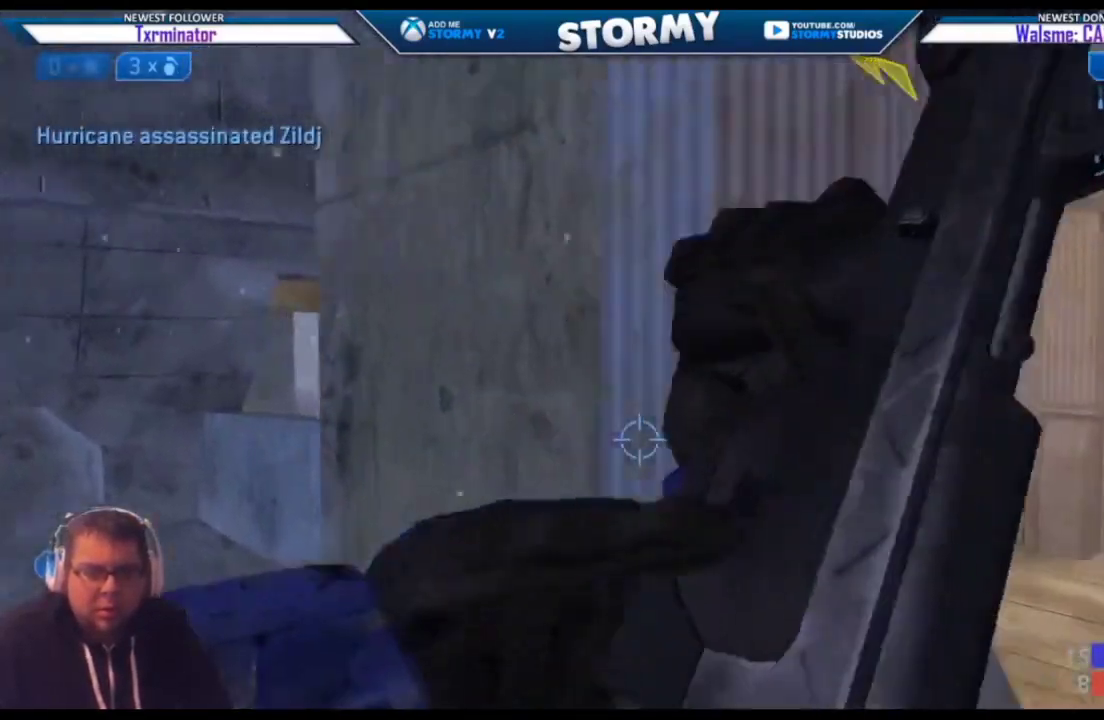
{"buttons": [], "left_stick": "up", "right_stick": "center", "events": [[150, "right_stick", "up"], [233, "right_stick", "up-left"], [450, "right_stick", "center"], [483, "left_stick", "up"]]}
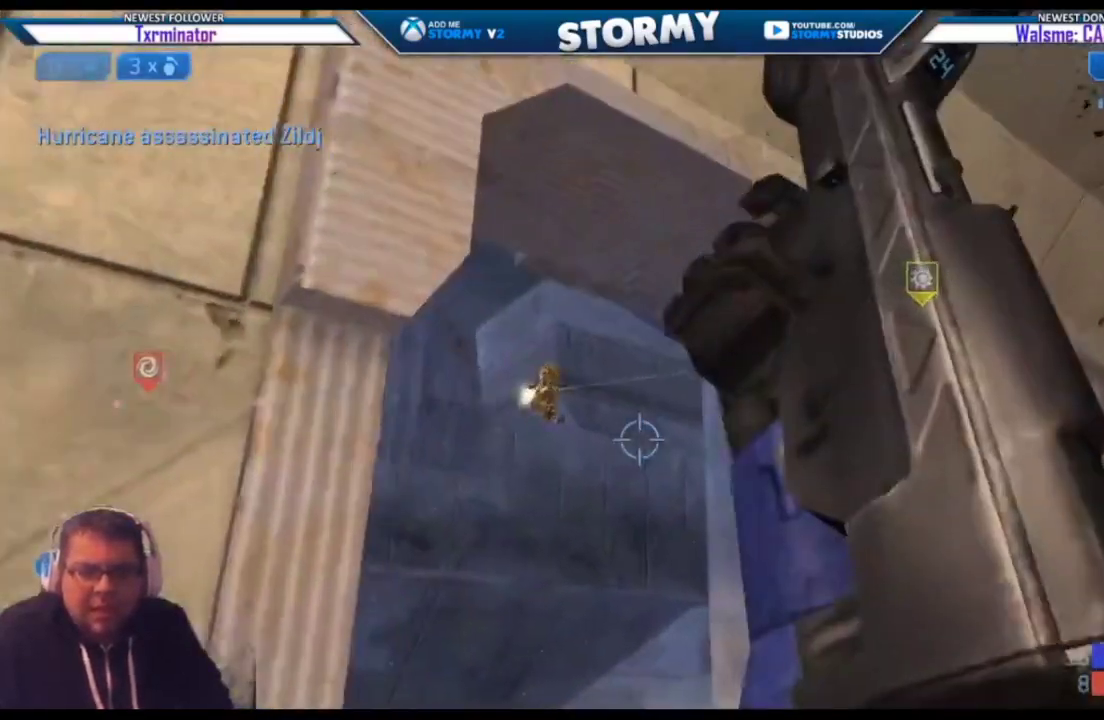
{"buttons": ["X", "R2"], "left_stick": "up-right", "right_stick": "up", "events": [[200, "right_stick", "up"], [333, "B", "down"], [400, "right_stick", "down-left"], [417, "B", "up"], [450, "R2", "down"], [467, "X", "down"], [483, "right_stick", "up"], [500, "left_stick", "up-right"]]}
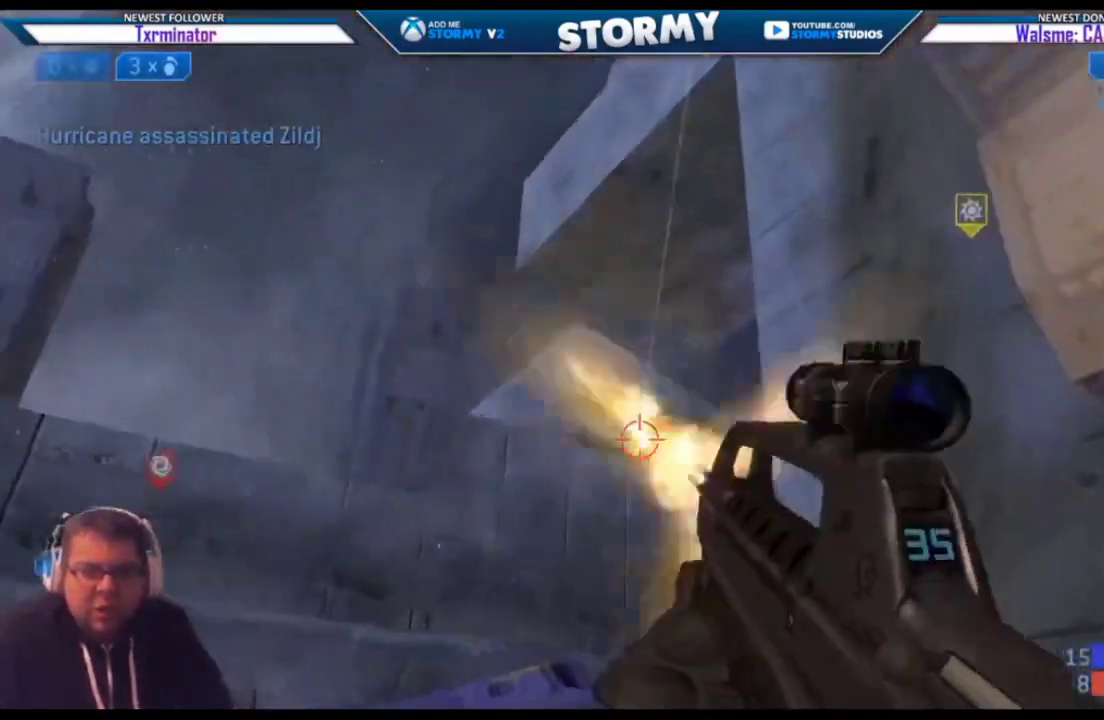
{"buttons": ["R2"], "left_stick": "right", "right_stick": "up-right", "events": [[117, "right_stick", "center"], [183, "X", "up"], [200, "left_stick", "up"], [333, "right_stick", "up-right"], [433, "left_stick", "right"]]}
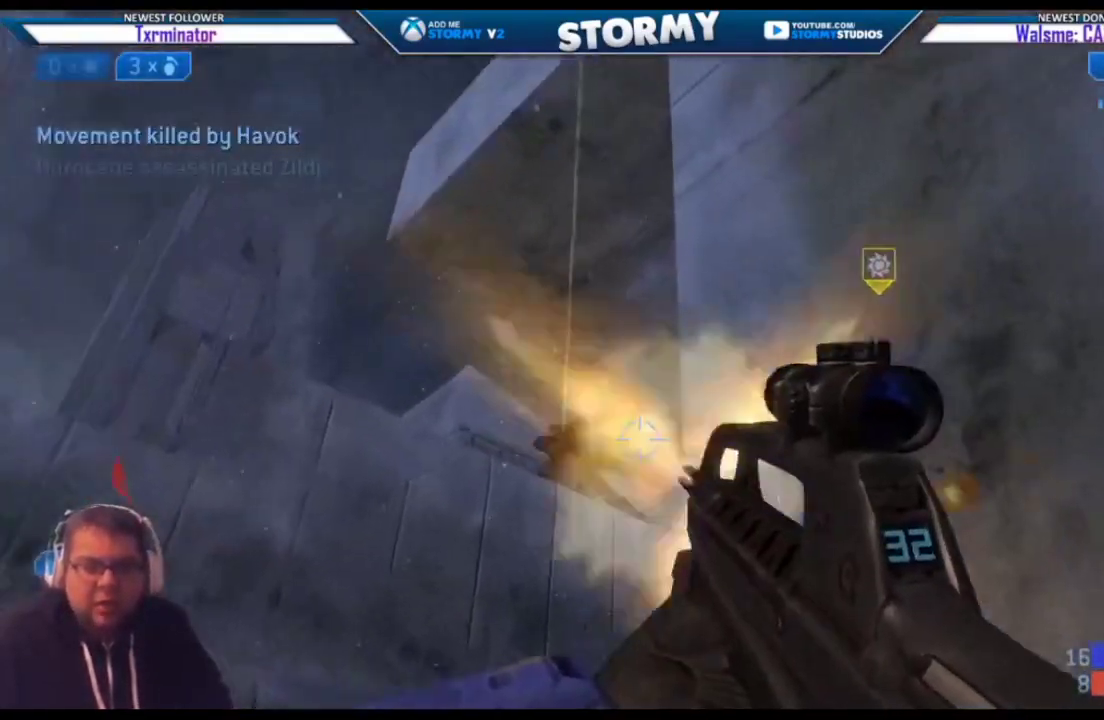
{"buttons": [], "left_stick": "up-right", "right_stick": "center", "events": [[33, "R2", "up"], [33, "left_stick", "center"], [33, "right_stick", "down-right"], [83, "A", "down"], [100, "right_stick", "down-left"], [150, "X", "down"], [167, "A", "up"], [167, "X", "up"], [200, "left_stick", "up-right"], [350, "right_stick", "center"]]}
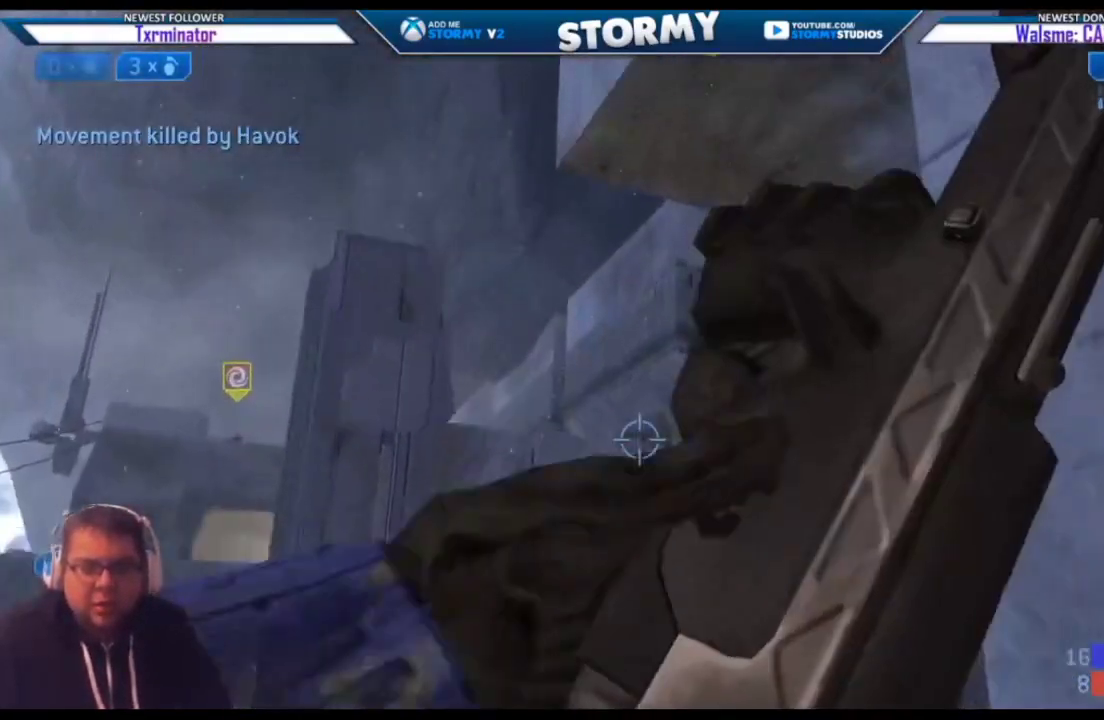
{"buttons": [], "left_stick": "up-left", "right_stick": "down", "events": [[117, "L2", "down"], [133, "left_stick", "up"], [167, "right_stick", "up-right"], [317, "L2", "up"], [333, "right_stick", "down-right"], [400, "left_stick", "up-left"], [400, "right_stick", "down"]]}
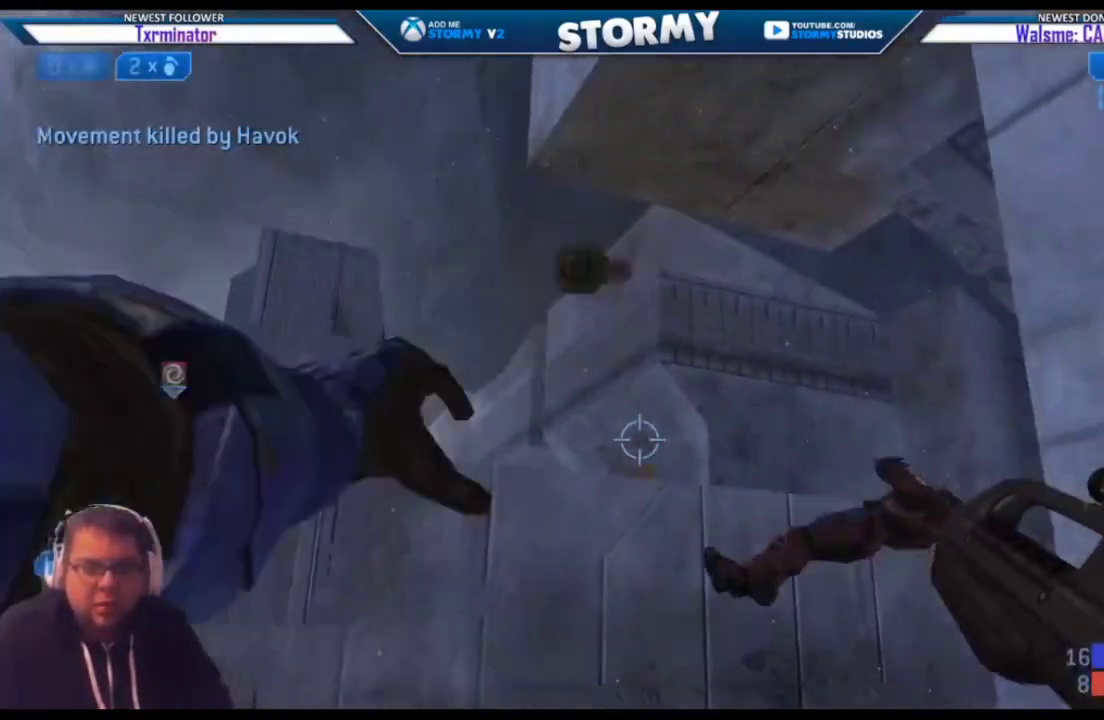
{"buttons": [], "left_stick": "up", "right_stick": "center", "events": [[50, "X", "down"], [50, "right_stick", "down-left"], [183, "left_stick", "up"], [350, "right_stick", "center"], [417, "X", "up"]]}
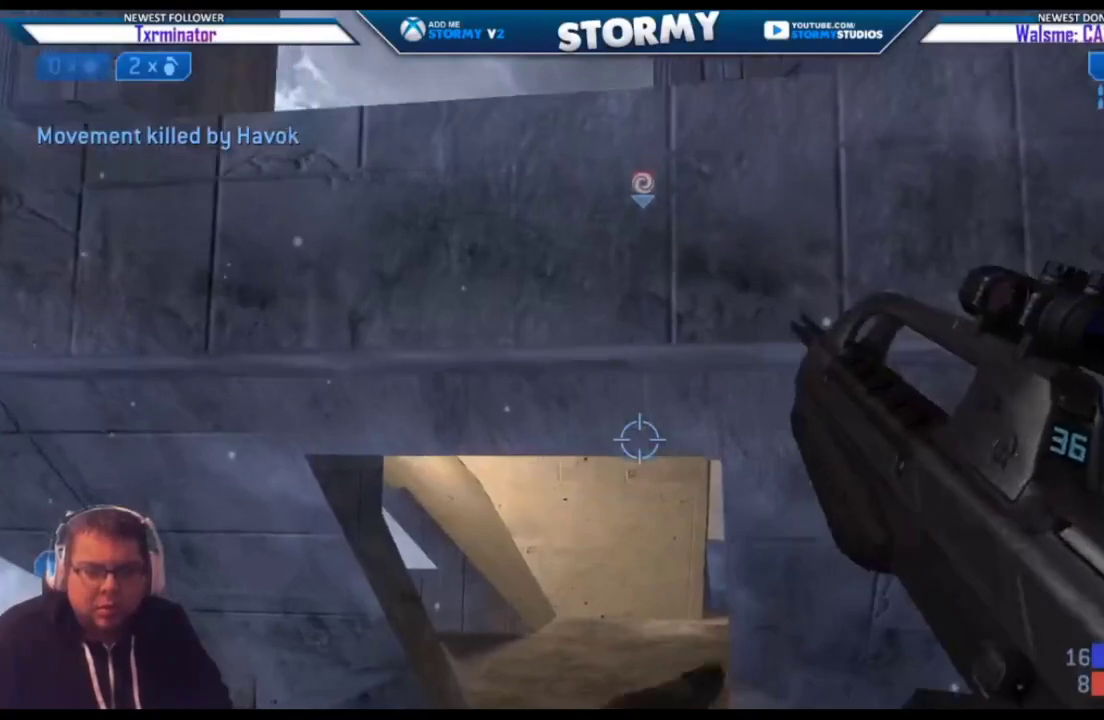
{"buttons": ["L3"], "left_stick": "up-left", "right_stick": "right", "events": [[33, "A", "down"], [83, "left_stick", "up-left"], [100, "right_stick", "right"], [133, "A", "up"], [200, "L3", "down"], [233, "right_stick", "center"], [367, "right_stick", "right"]]}
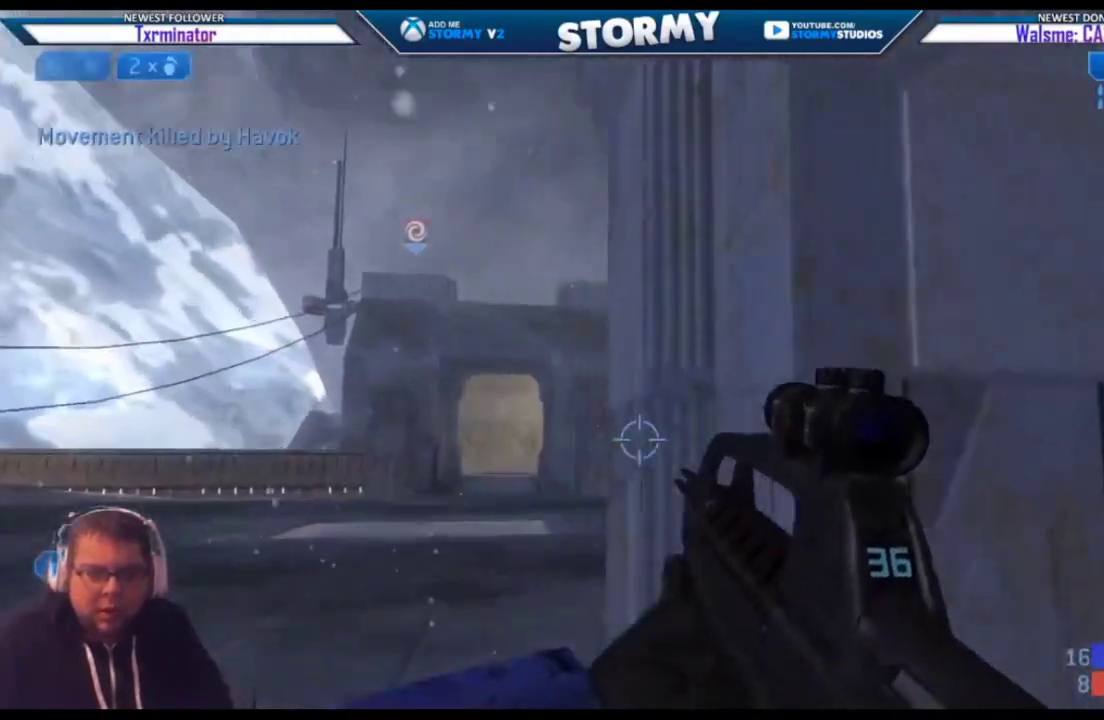
{"buttons": [], "left_stick": "up", "right_stick": "center", "events": [[83, "right_stick", "center"], [167, "R3", "down"], [250, "L3", "up"], [283, "R3", "up"], [300, "left_stick", "up"]]}
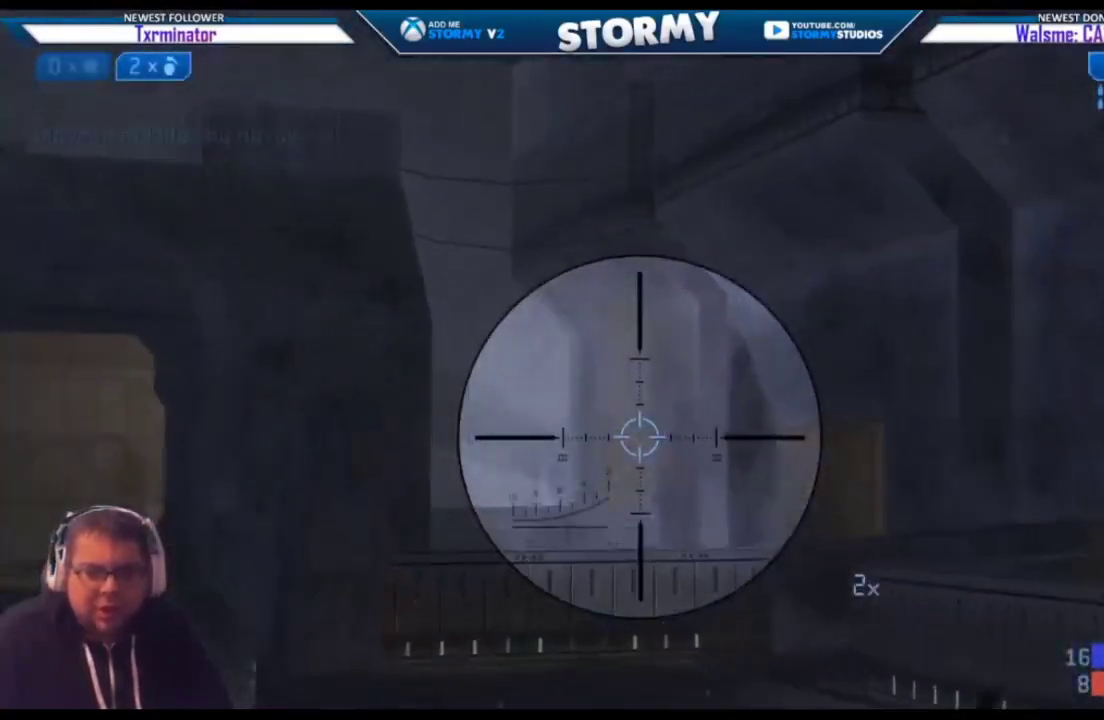
{"buttons": [], "left_stick": "up-right", "right_stick": "left", "events": [[17, "right_stick", "down-right"], [50, "left_stick", "up-right"], [83, "R3", "down"], [217, "R3", "up"], [400, "right_stick", "left"]]}
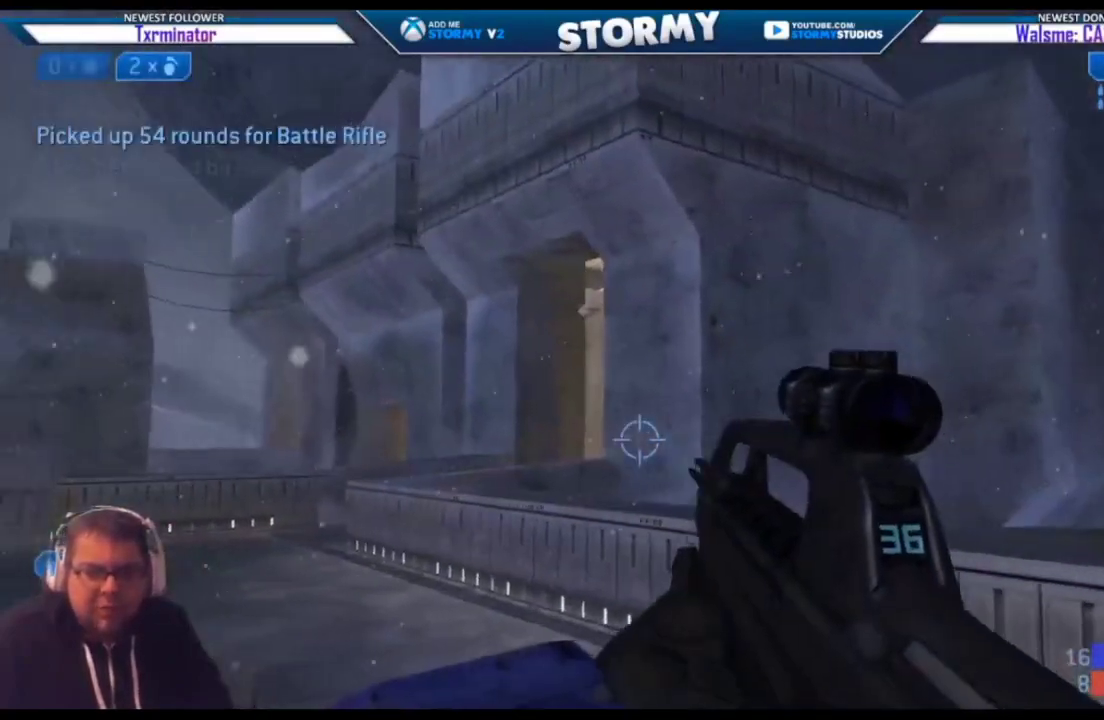
{"buttons": [], "left_stick": "left", "right_stick": "up", "events": [[267, "right_stick", "up-left"], [333, "left_stick", "center"], [383, "right_stick", "up"], [417, "left_stick", "left"]]}
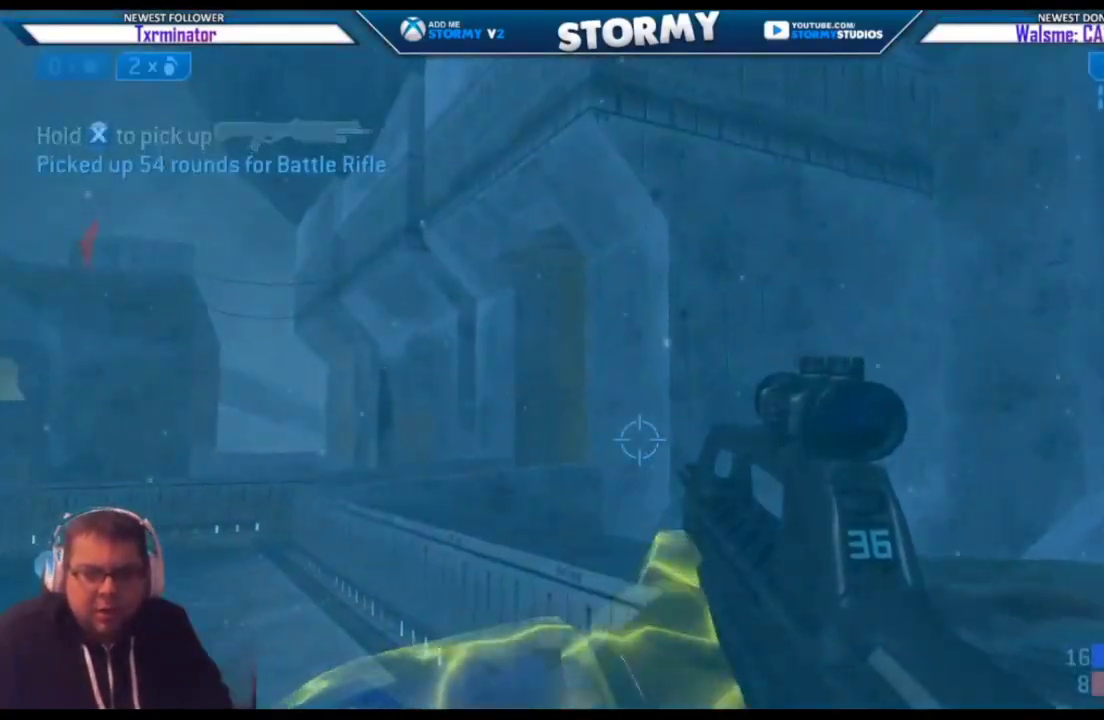
{"buttons": ["X"], "left_stick": "right", "right_stick": "down-right", "events": [[117, "L2", "down"], [133, "right_stick", "center"], [167, "left_stick", "center"], [383, "right_stick", "down-right"], [400, "left_stick", "right"], [450, "X", "down"], [467, "L2", "up"]]}
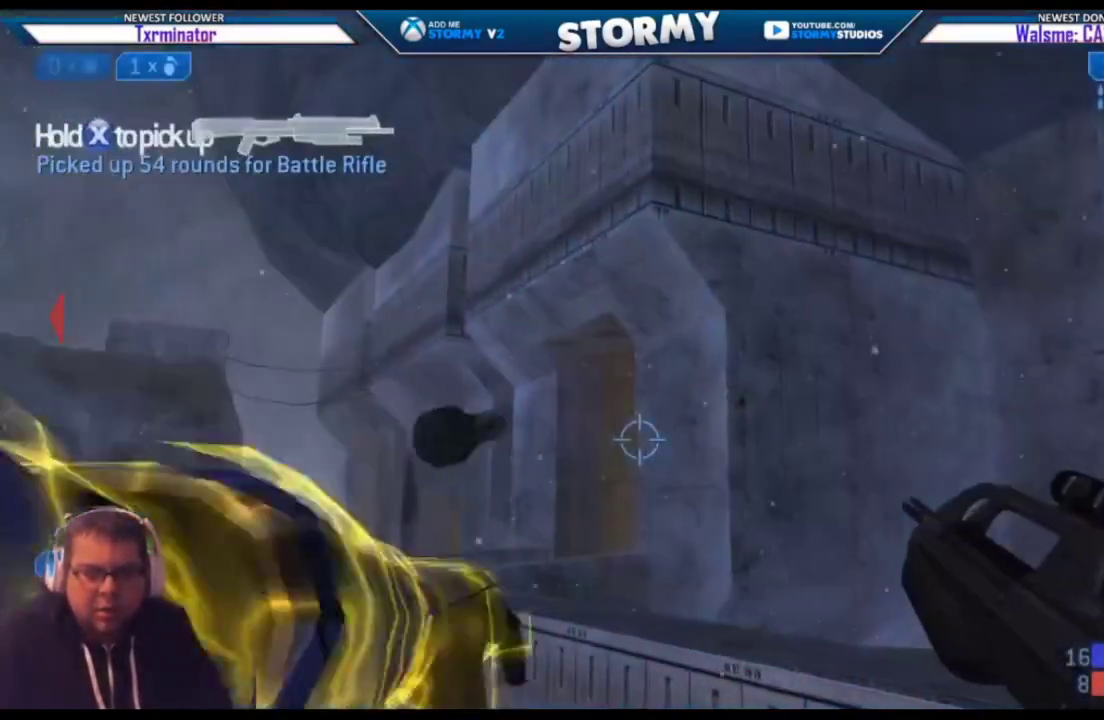
{"buttons": ["X"], "left_stick": "left", "right_stick": "center", "events": [[67, "right_stick", "down"], [283, "left_stick", "center"], [283, "right_stick", "center"], [333, "left_stick", "left"]]}
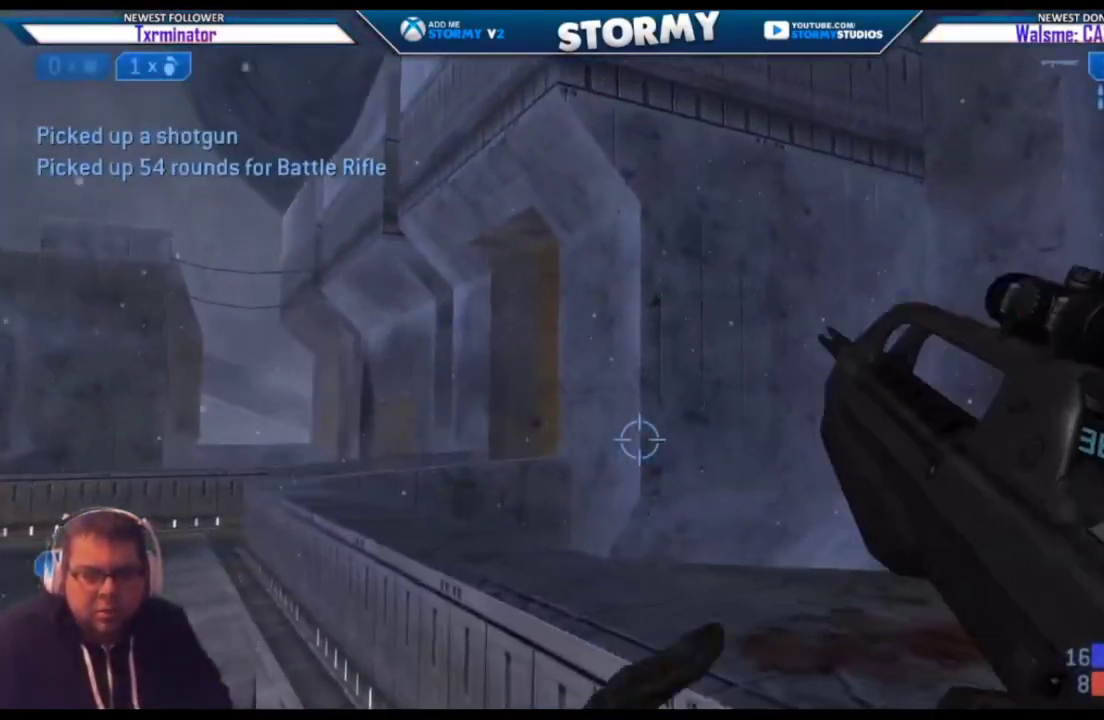
{"buttons": [], "left_stick": "down-left", "right_stick": "right", "events": [[67, "X", "up"], [67, "right_stick", "left"], [200, "right_stick", "up"], [250, "Y", "down"], [283, "right_stick", "right"], [317, "Y", "up"], [450, "left_stick", "down-left"]]}
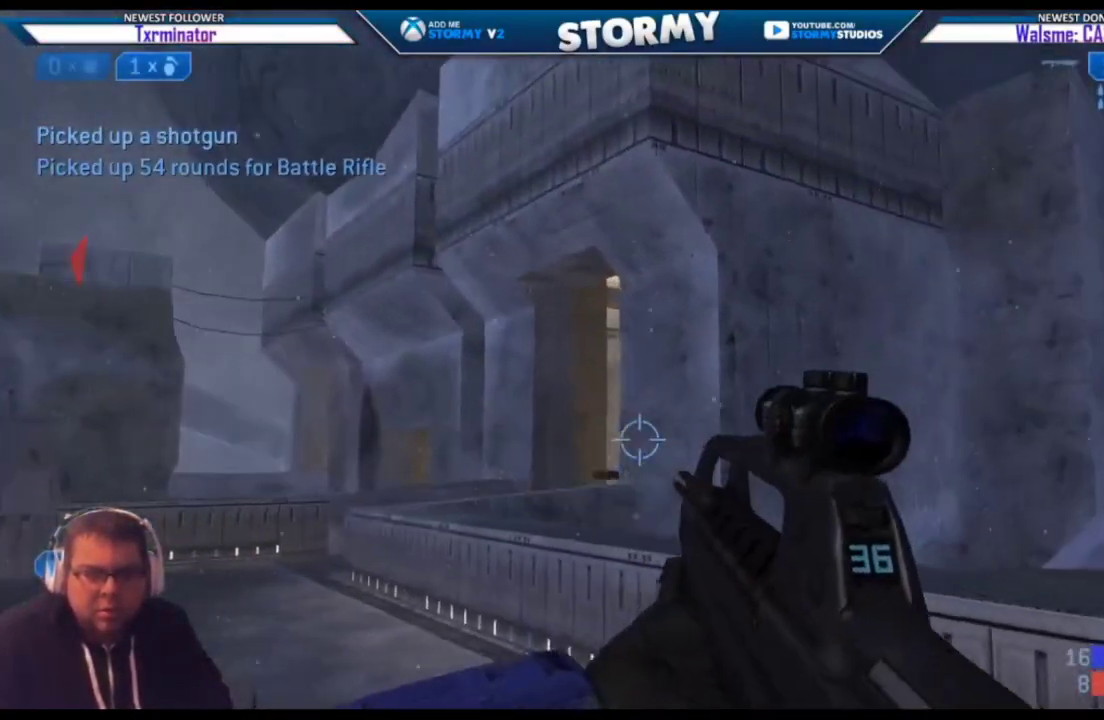
{"buttons": [], "left_stick": "down-left", "right_stick": "right", "events": [[150, "right_stick", "center"], [200, "right_stick", "up"], [317, "right_stick", "right"]]}
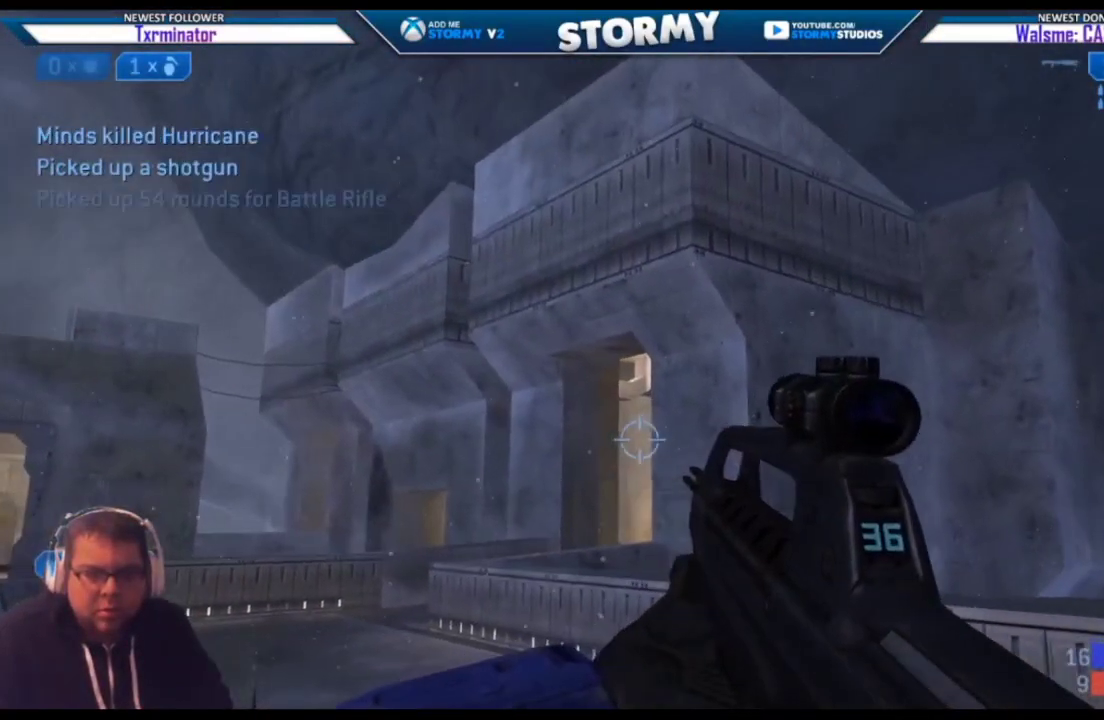
{"buttons": [], "left_stick": "center", "right_stick": "center", "events": [[83, "right_stick", "center"], [150, "right_stick", "down-right"], [167, "left_stick", "center"], [200, "L2", "down"], [233, "right_stick", "center"], [417, "L2", "up"]]}
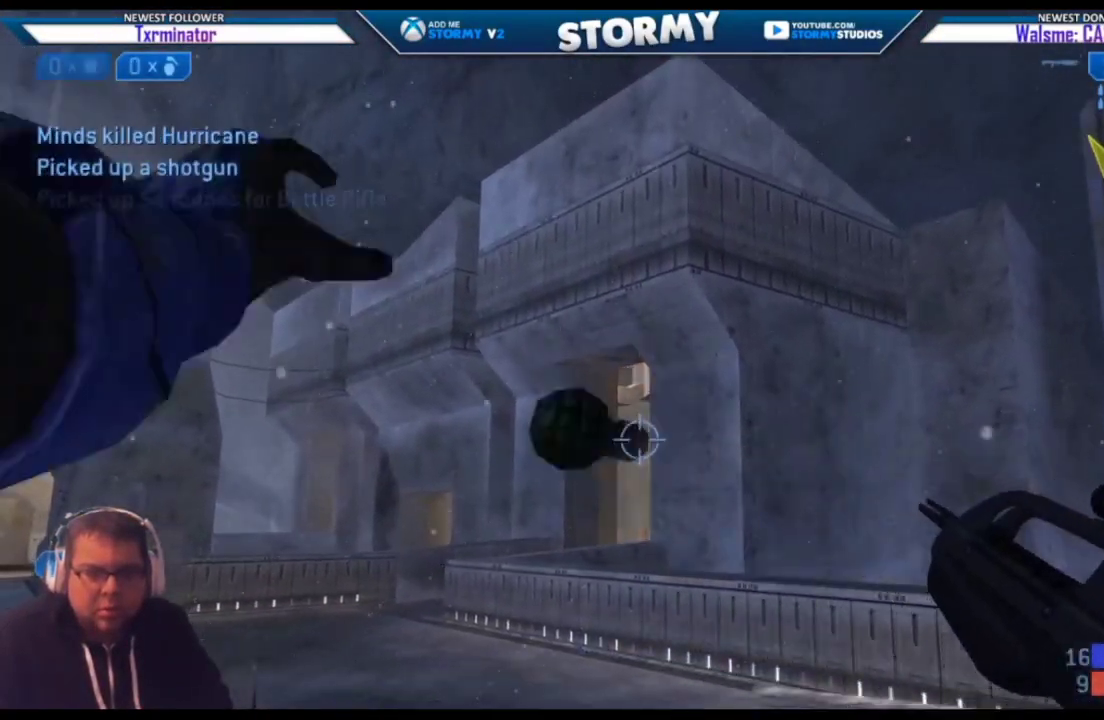
{"buttons": ["X"], "left_stick": "right", "right_stick": "down-left", "events": [[200, "right_stick", "down"], [250, "X", "down"], [300, "right_stick", "down-left"], [317, "left_stick", "right"]]}
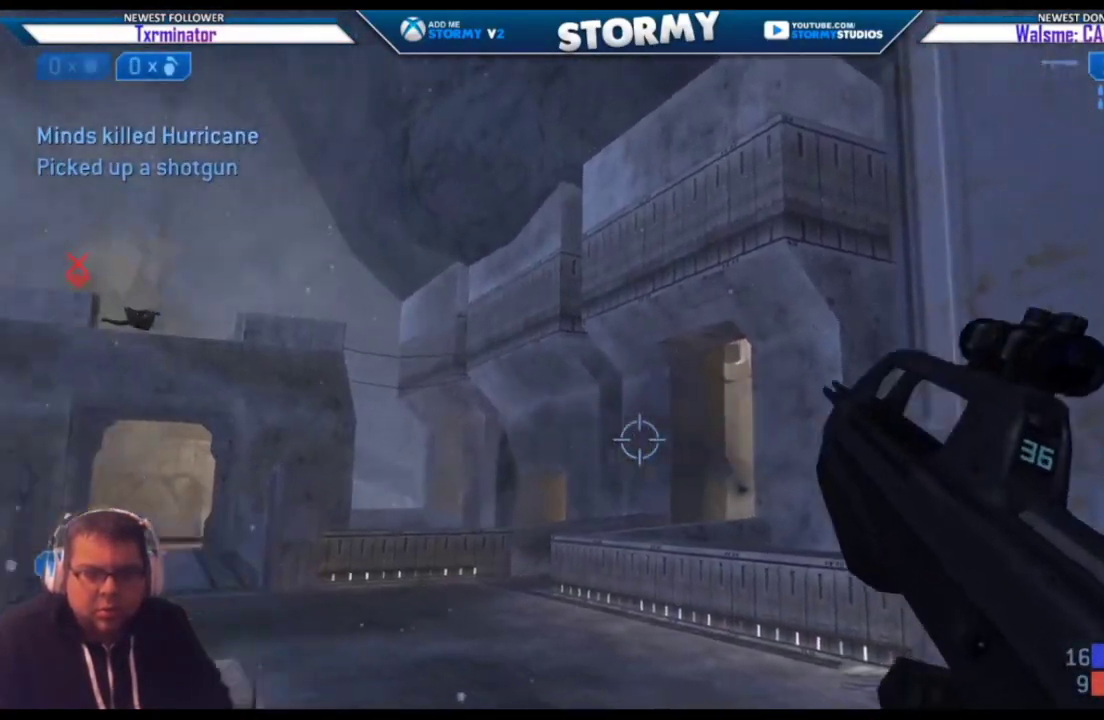
{"buttons": [], "left_stick": "center", "right_stick": "center", "events": [[50, "right_stick", "left"], [100, "left_stick", "down"], [183, "right_stick", "center"], [250, "X", "up"], [250, "left_stick", "center"]]}
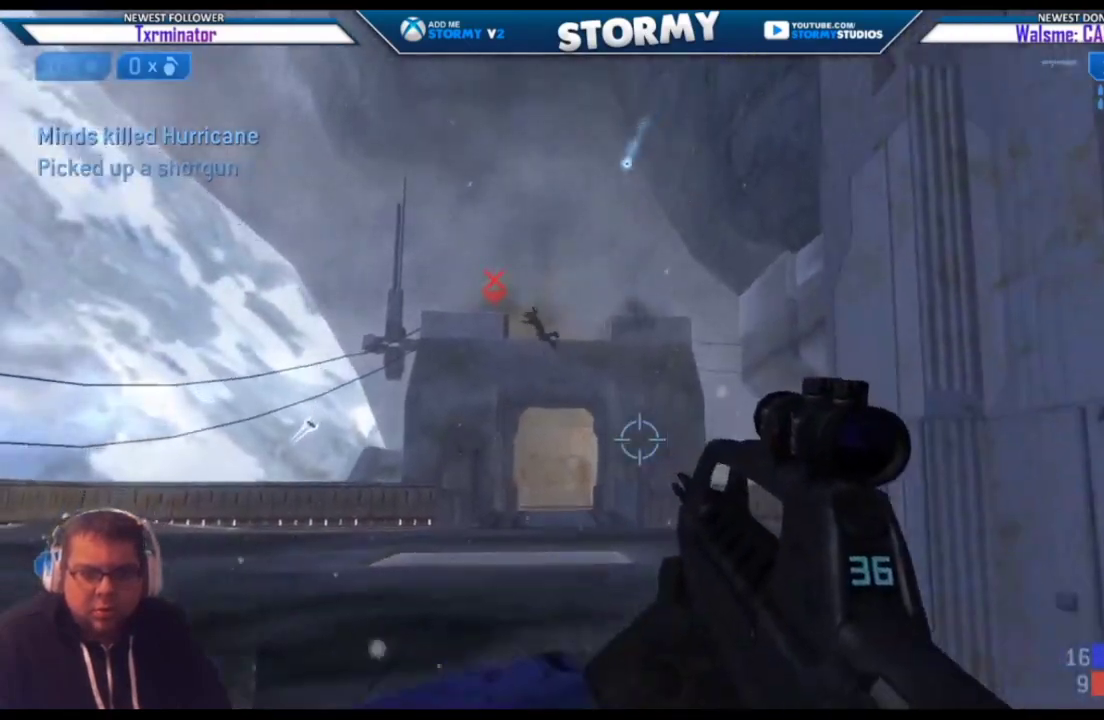
{"buttons": [], "left_stick": "center", "right_stick": "center", "events": [[17, "left_stick", "down"], [133, "right_stick", "down"], [150, "left_stick", "center"], [383, "right_stick", "center"]]}
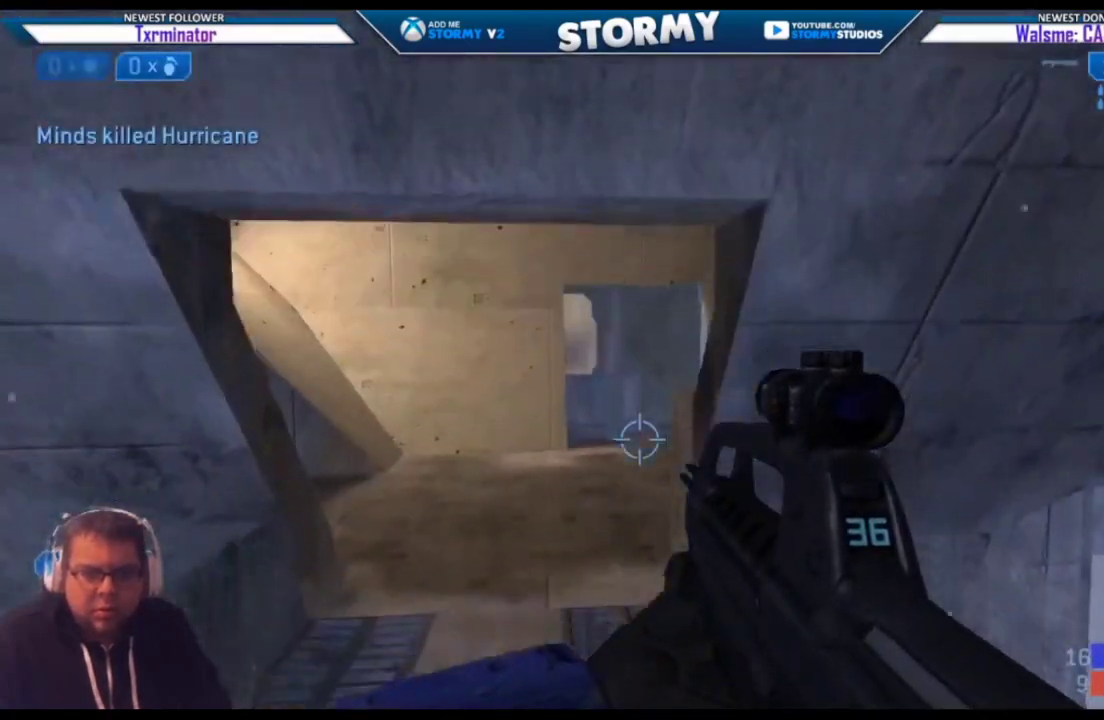
{"buttons": [], "left_stick": "down-left", "right_stick": "center", "events": [[117, "right_stick", "up-left"], [167, "right_stick", "up"], [183, "left_stick", "down"], [283, "left_stick", "down-left"], [350, "right_stick", "center"]]}
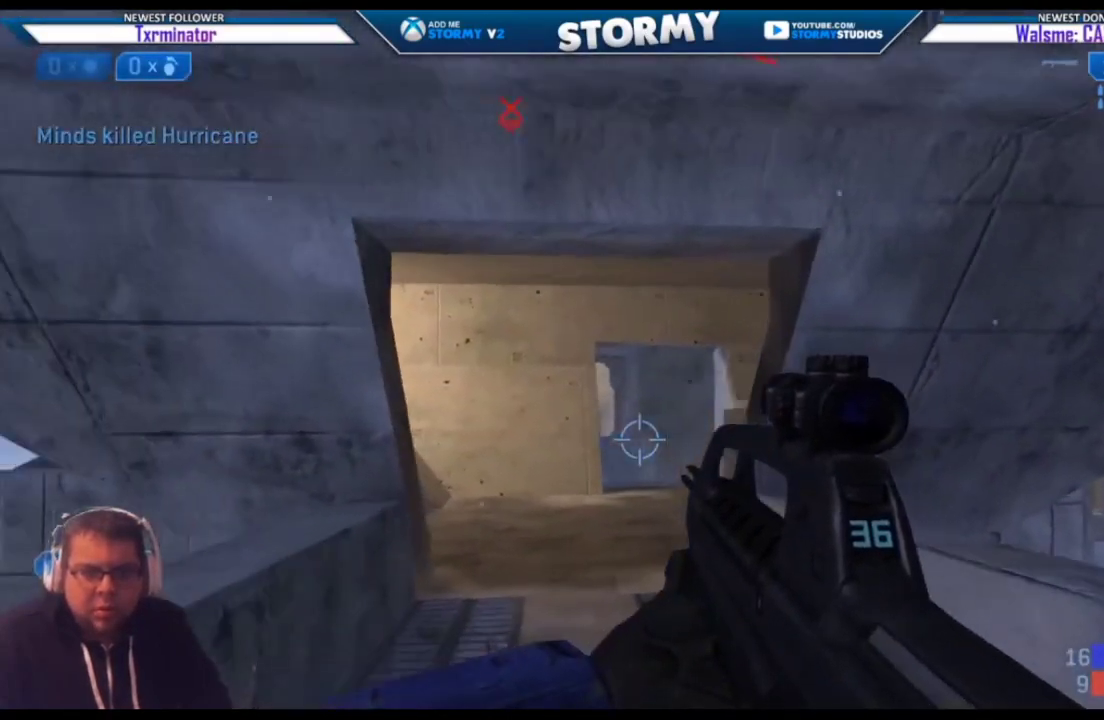
{"buttons": [], "left_stick": "down-right", "right_stick": "right", "events": [[83, "left_stick", "down"], [317, "right_stick", "right"], [350, "left_stick", "down-right"]]}